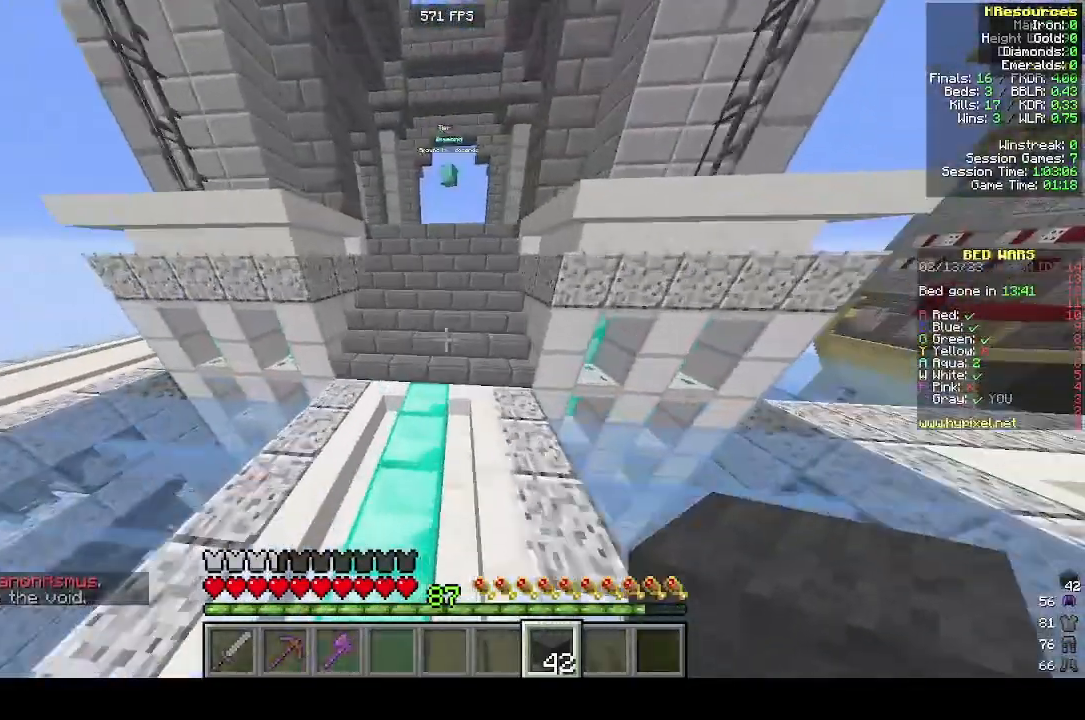
Gameplay with keyboard and mouse; each line is a JSON object with the keys and mouse buttons held at the frame after it. "events" lists presses ("down") and releases ("up") of "a", "d", "s", "w", "mouse_left" and "mouse_right" between this image and that frame as [ms after this image, input, new state], when the widget could be followed in between. "mouse_left", "mouse_right" = the "left", "right" buttons of the "mouse" list. No other keys are recorded. Fast repeated clicks can show as one long hold. Mouse movement is not recorded.
{"keys": ["w"], "mouse": [], "events": []}
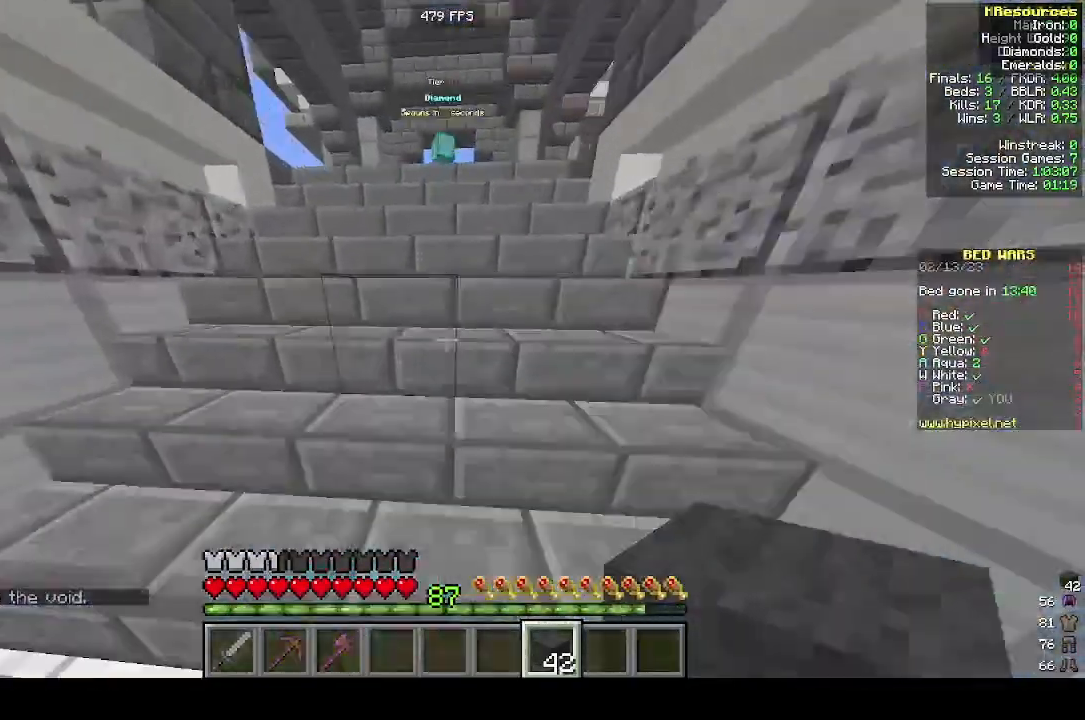
{"keys": ["w"], "mouse": [], "events": [[33, "a", "down"], [100, "a", "up"]]}
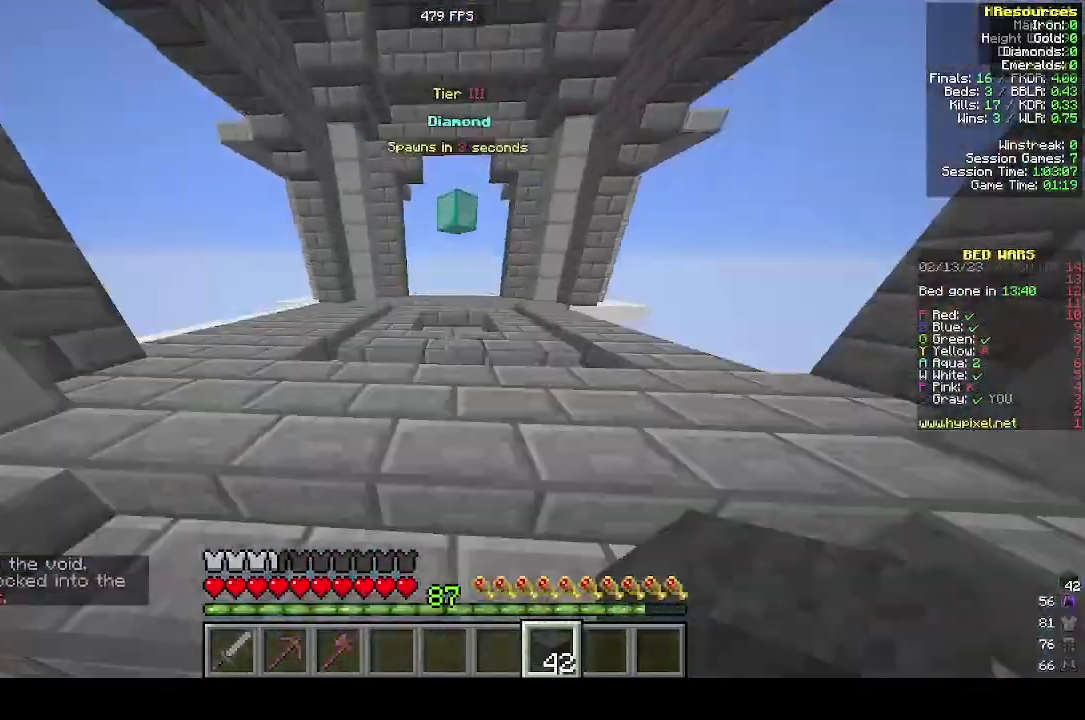
{"keys": ["d", "w"], "mouse": [], "events": [[300, "a", "down"], [400, "a", "up"], [400, "d", "down"]]}
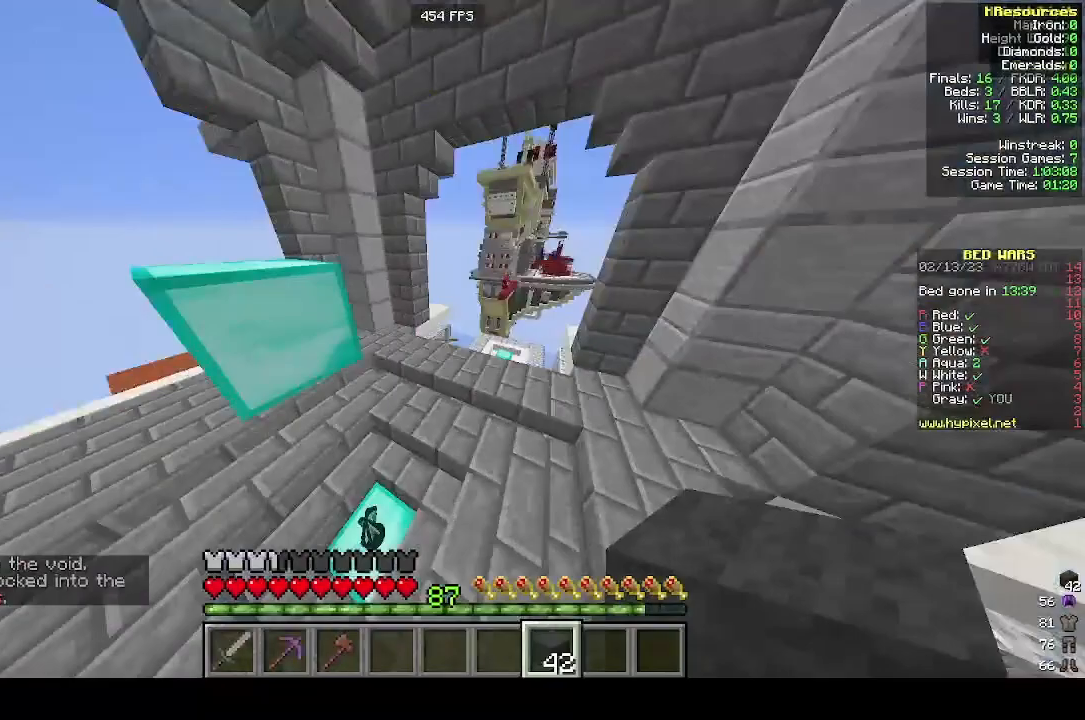
{"keys": ["d", "w"], "mouse": [], "events": [[200, "d", "up"], [400, "d", "down"]]}
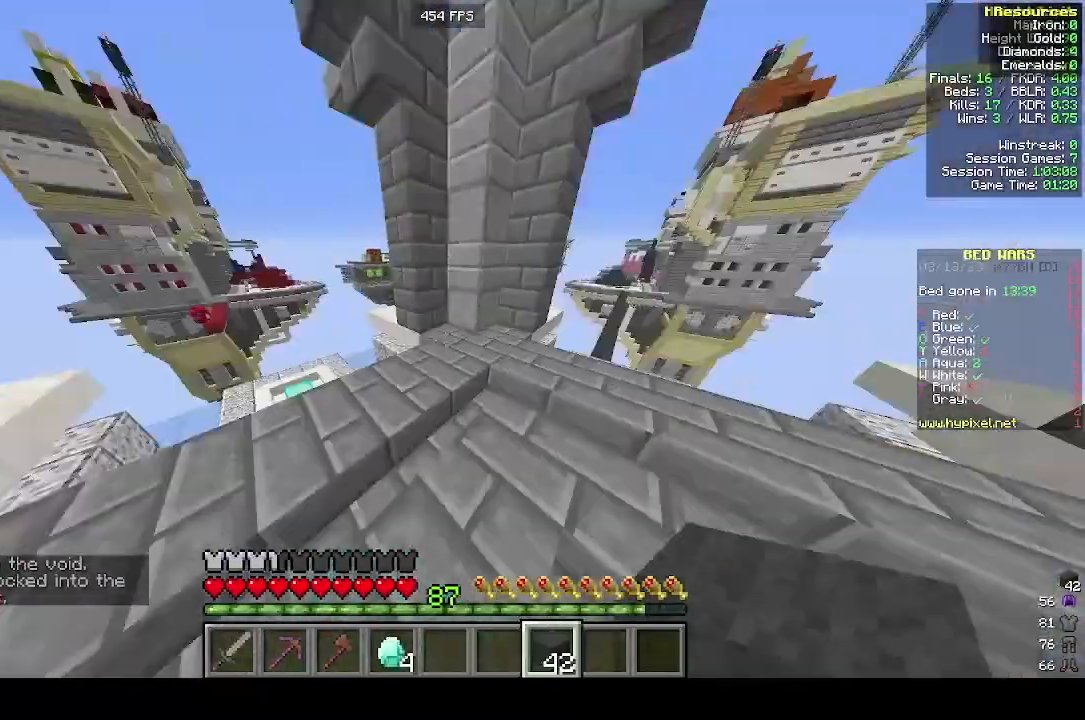
{"keys": ["a", "w"], "mouse": [], "events": [[200, "d", "up"], [400, "a", "down"], [400, "d", "down"], [500, "d", "up"]]}
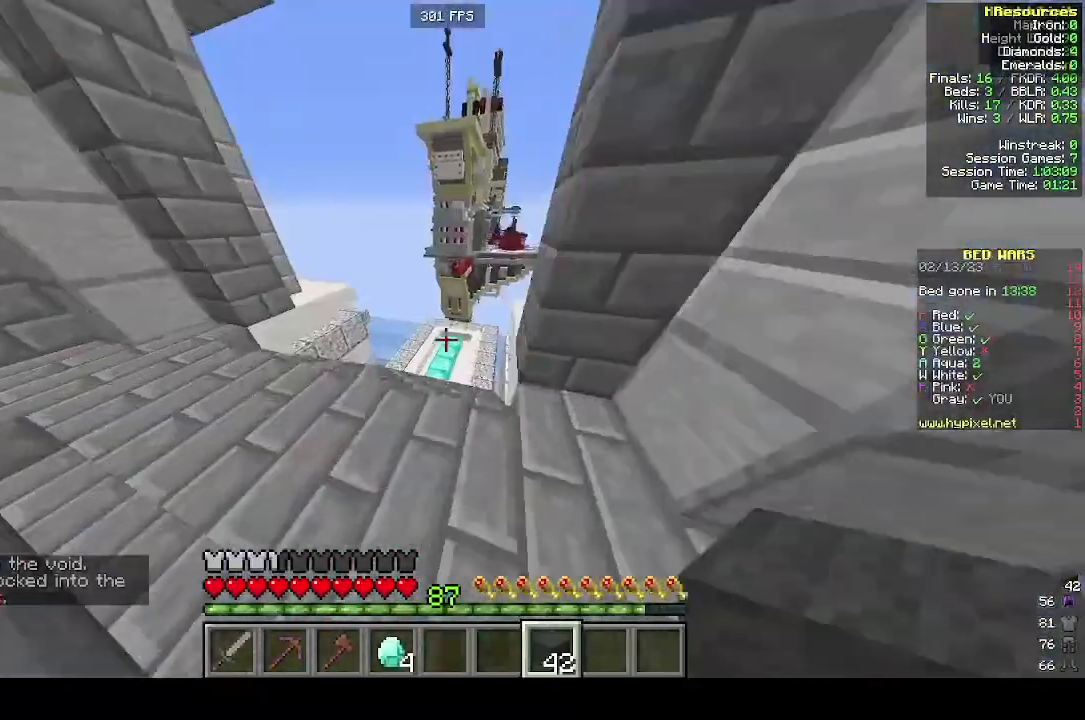
{"keys": ["d", "w"], "mouse": [], "events": [[133, "d", "down"], [200, "a", "up"], [400, "d", "up"], [500, "d", "down"]]}
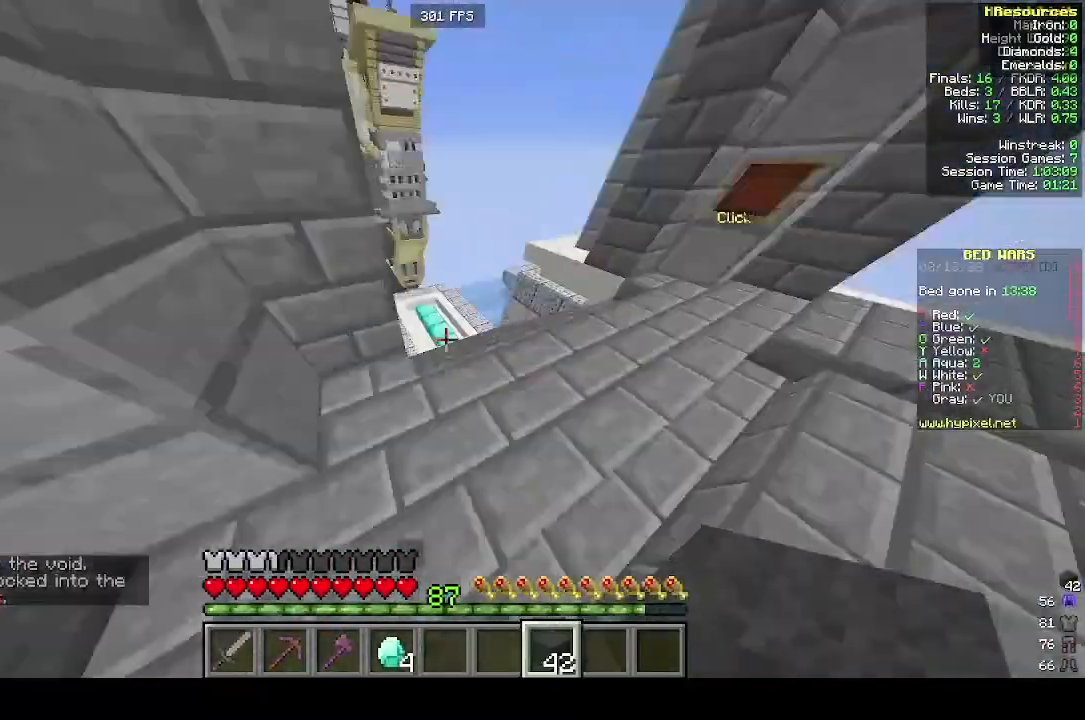
{"keys": ["w"], "mouse": [], "events": [[200, "d", "up"], [400, "mouse_left", "down"], [500, "mouse_left", "up"]]}
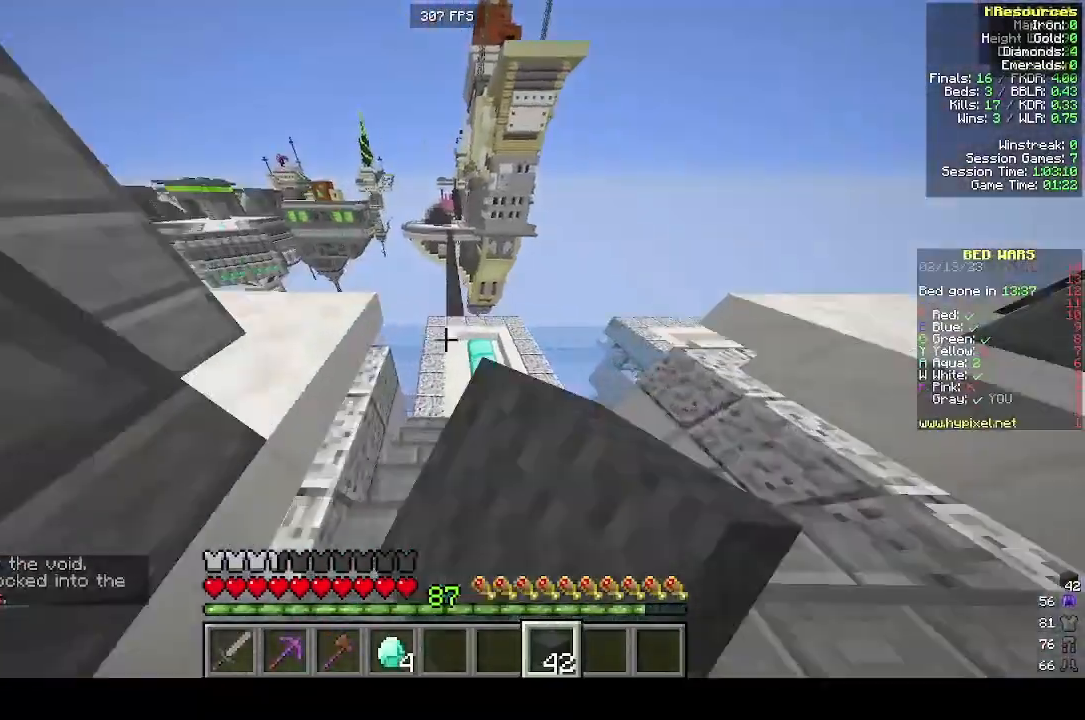
{"keys": ["w"], "mouse": [], "events": []}
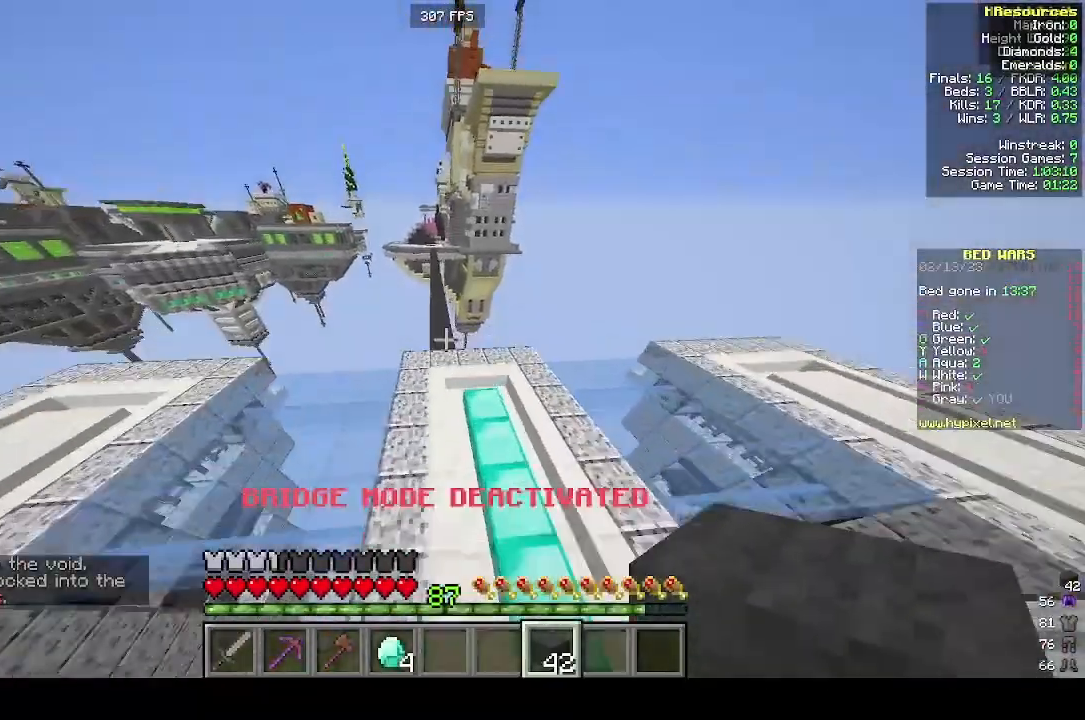
{"keys": ["w"], "mouse": [], "events": []}
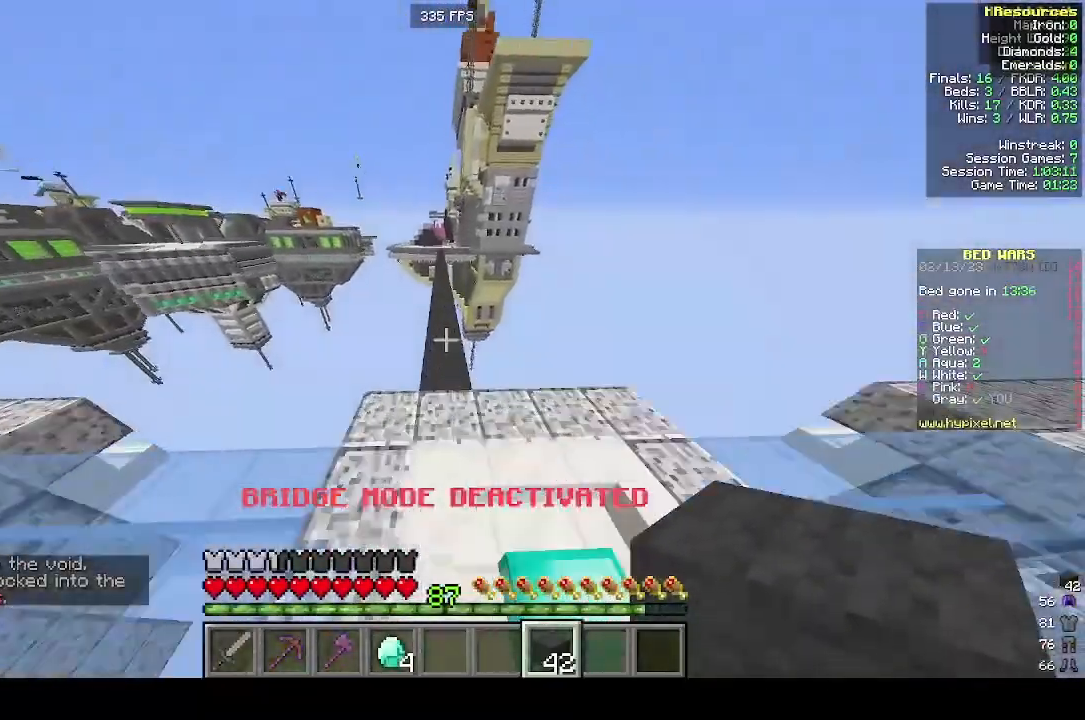
{"keys": ["w"], "mouse": [], "events": []}
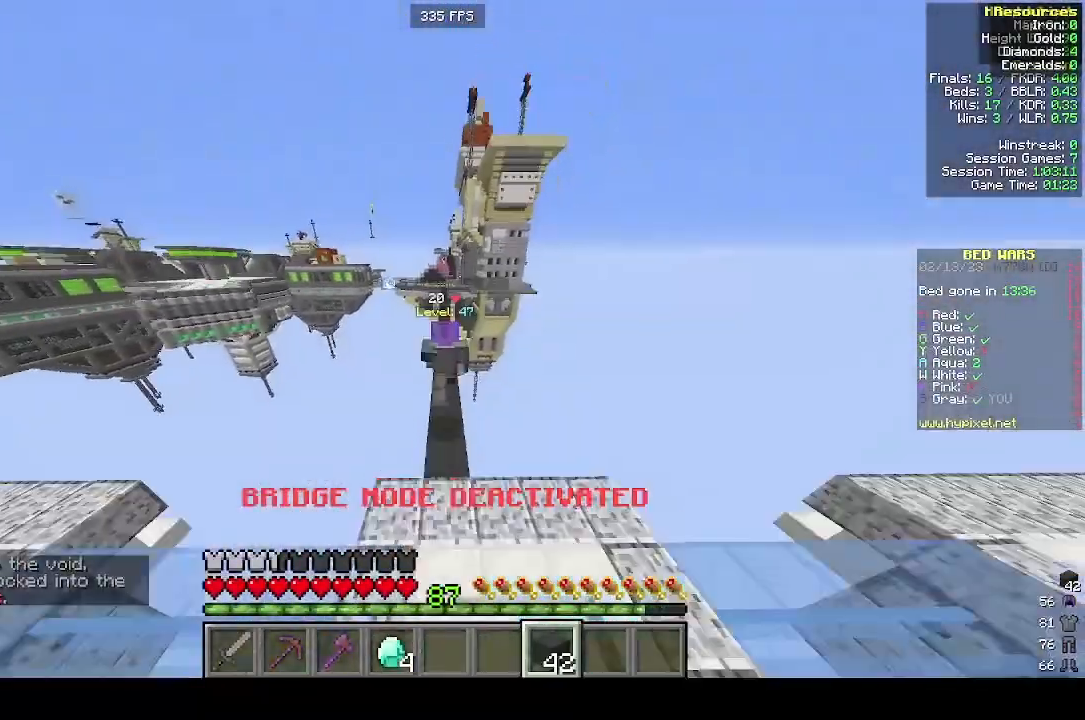
{"keys": ["w"], "mouse": [], "events": []}
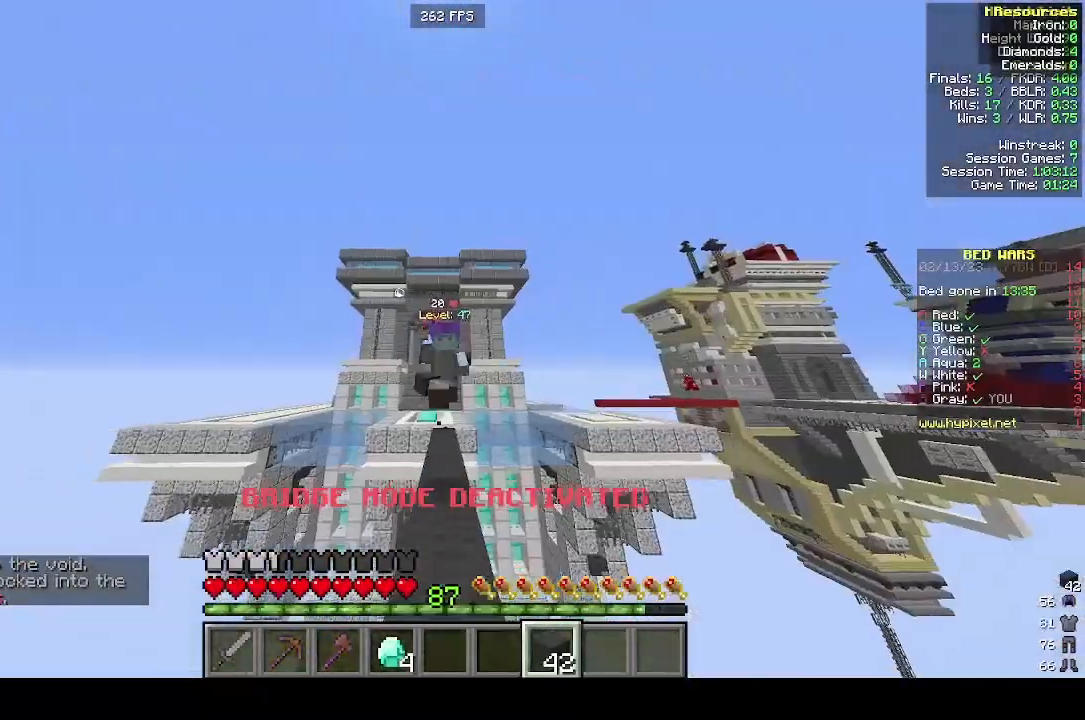
{"keys": ["w"], "mouse": [], "events": []}
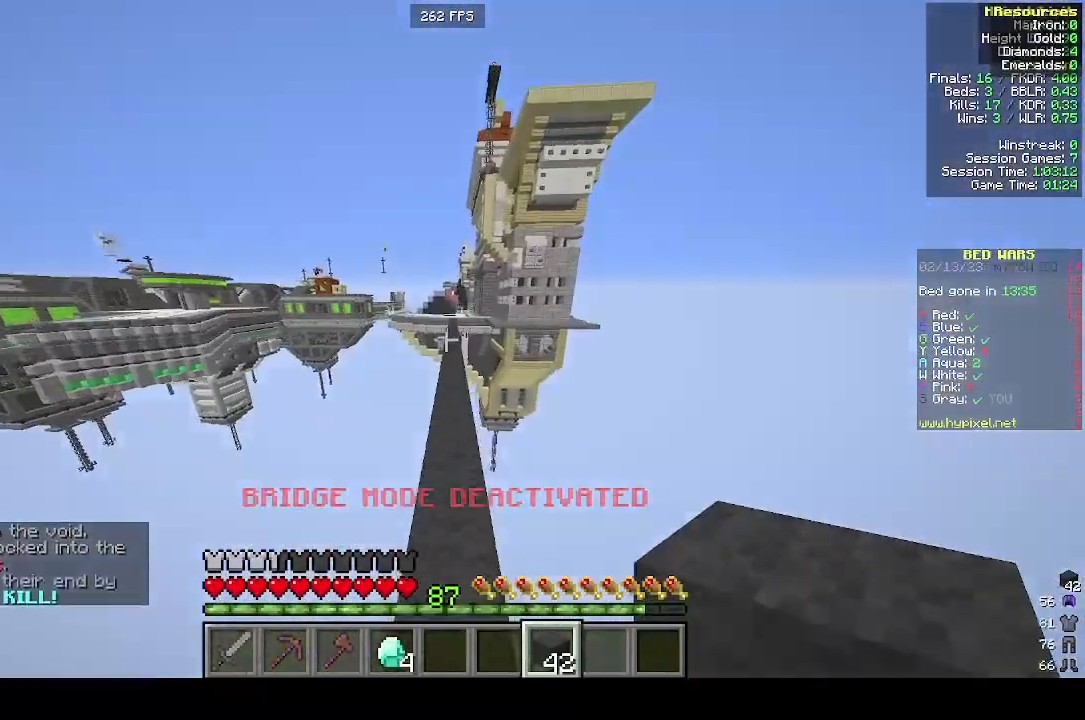
{"keys": ["w"], "mouse": [], "events": []}
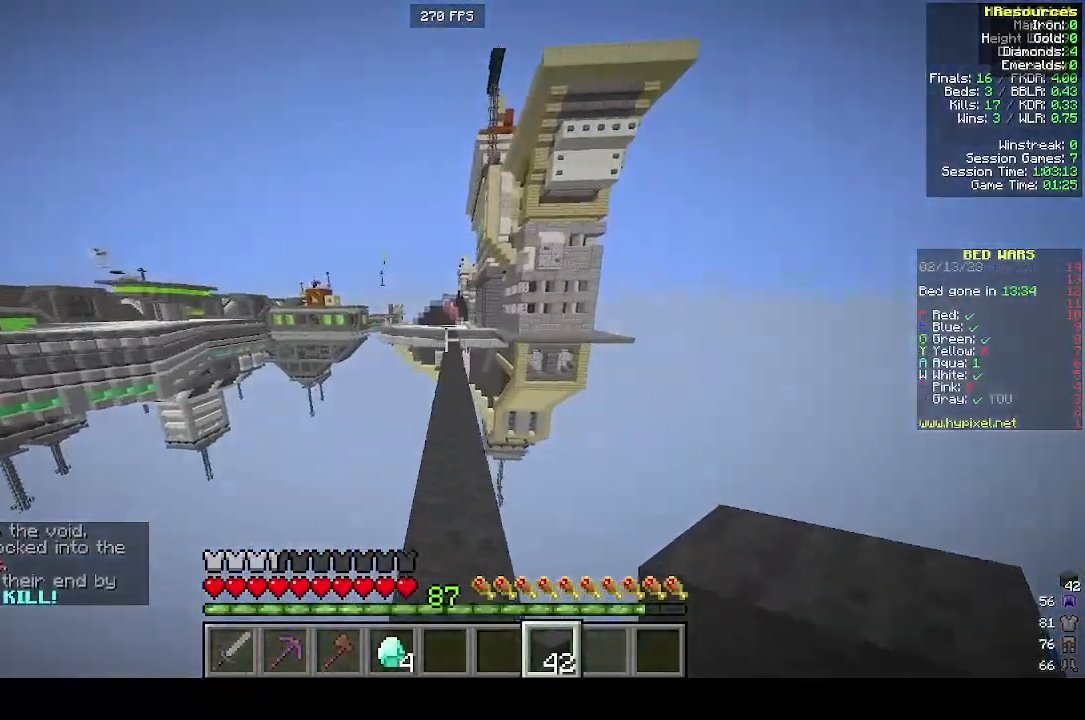
{"keys": ["w"], "mouse": [], "events": []}
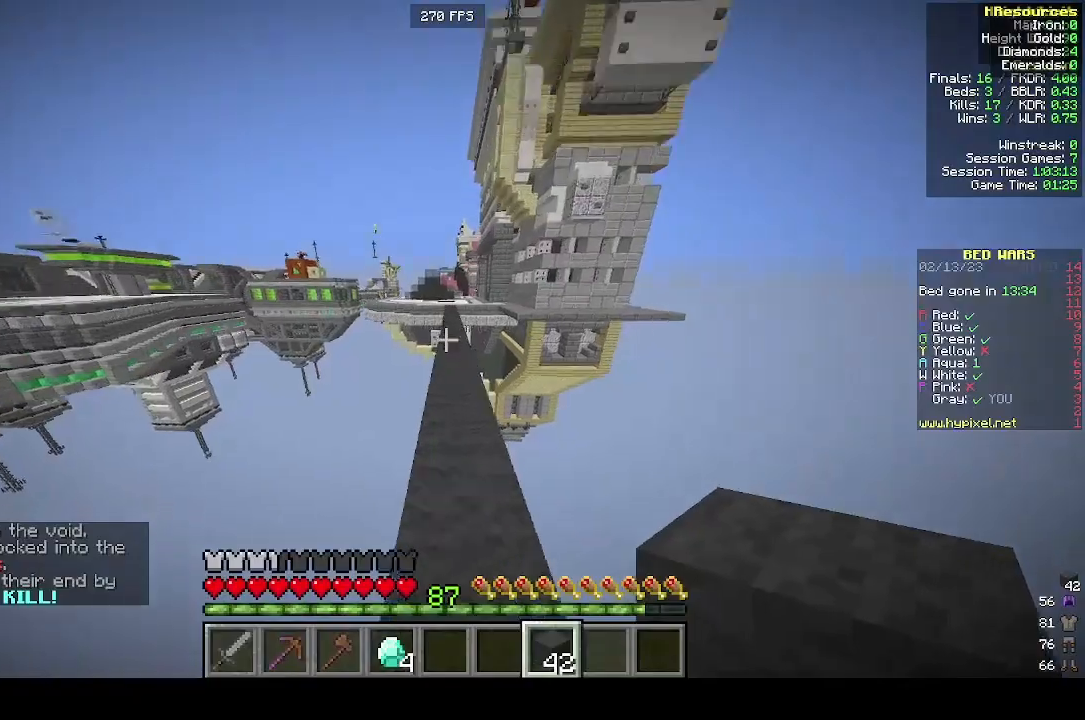
{"keys": ["w"], "mouse": [], "events": []}
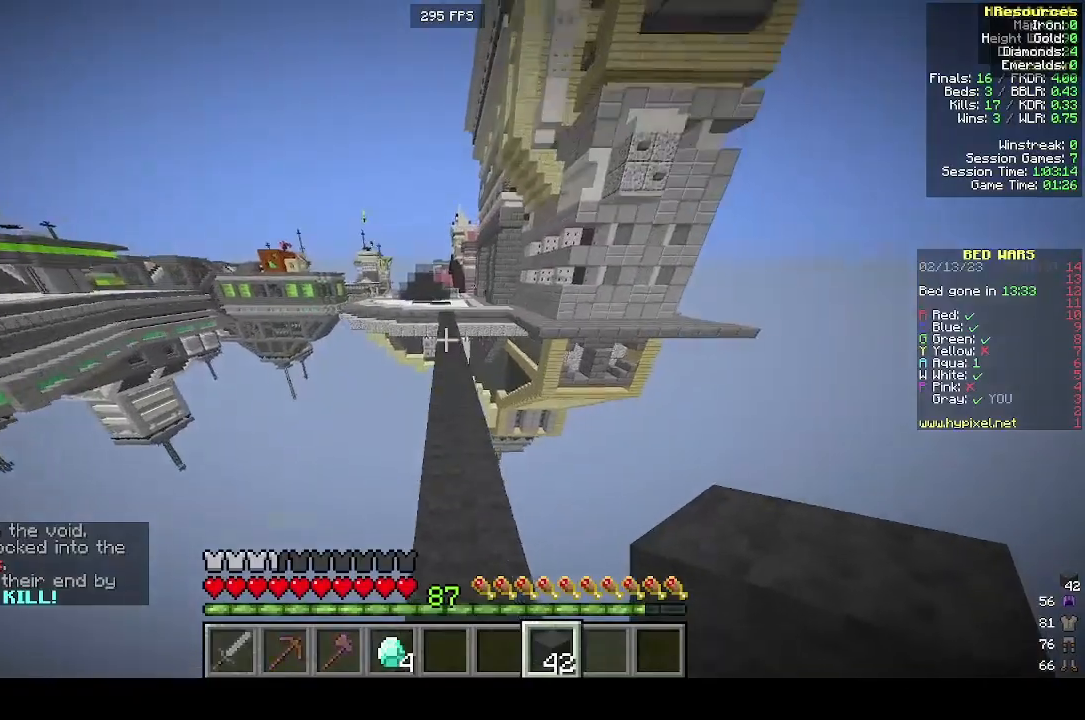
{"keys": ["w"], "mouse": [], "events": []}
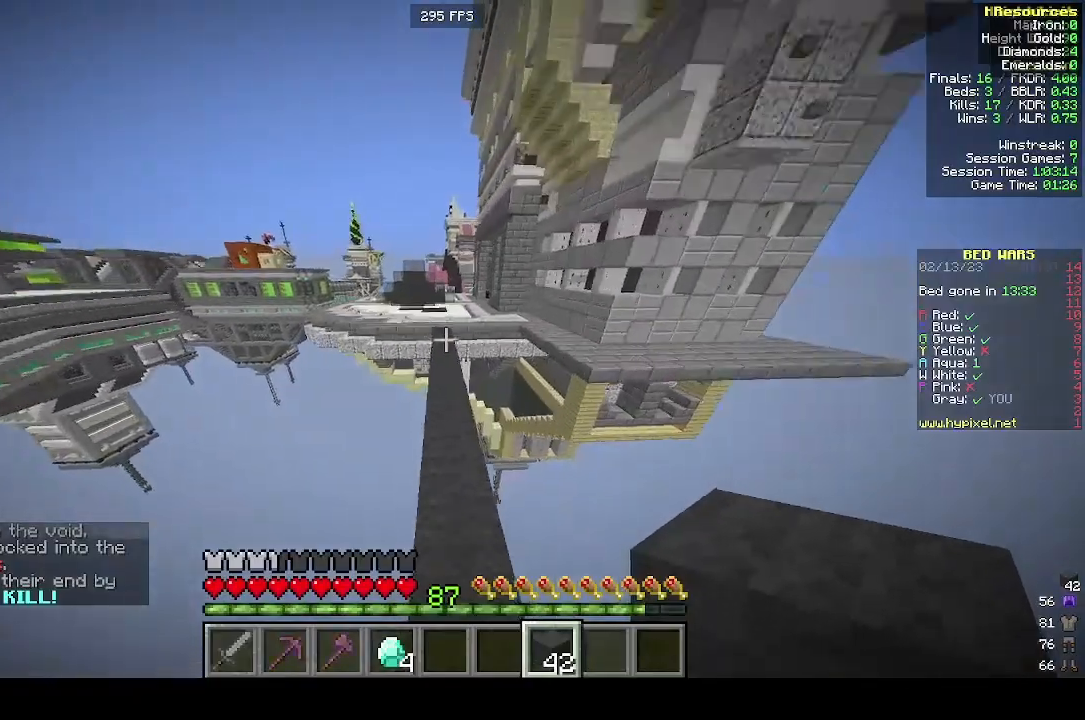
{"keys": ["w"], "mouse": [], "events": []}
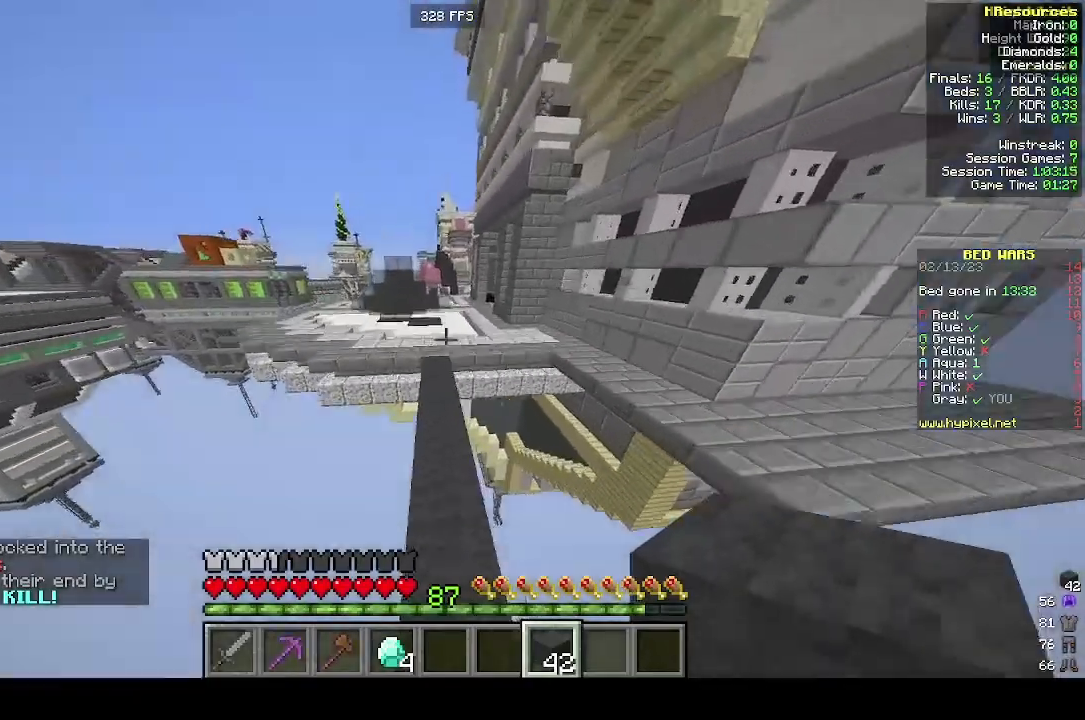
{"keys": ["w"], "mouse": [], "events": []}
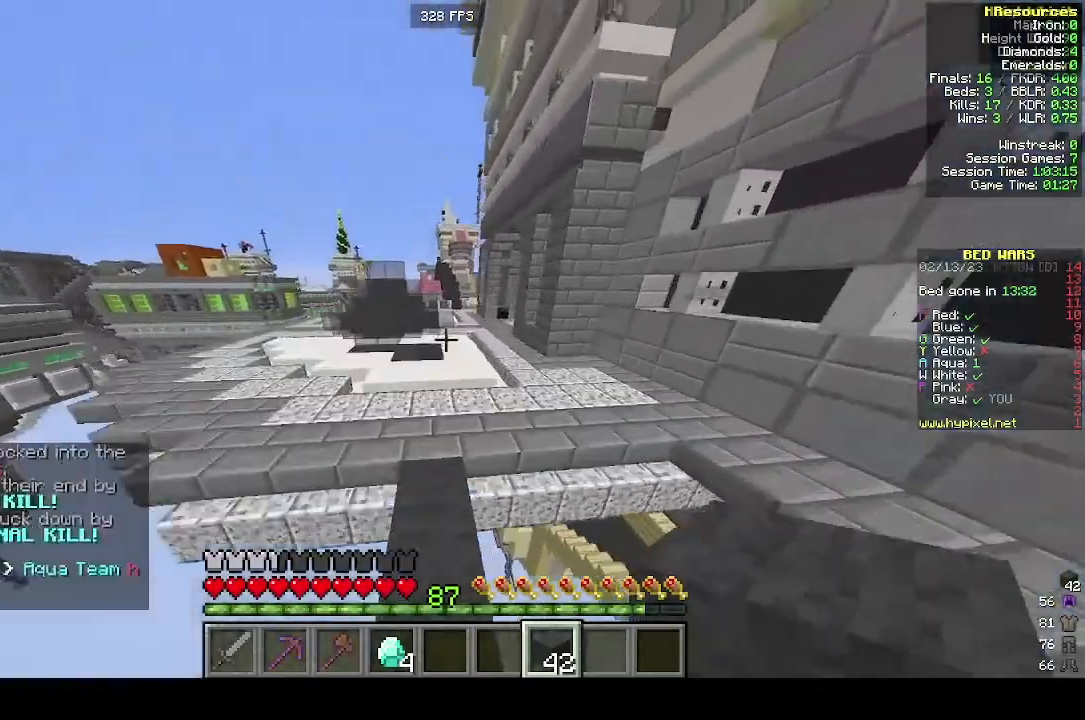
{"keys": ["w"], "mouse": [], "events": []}
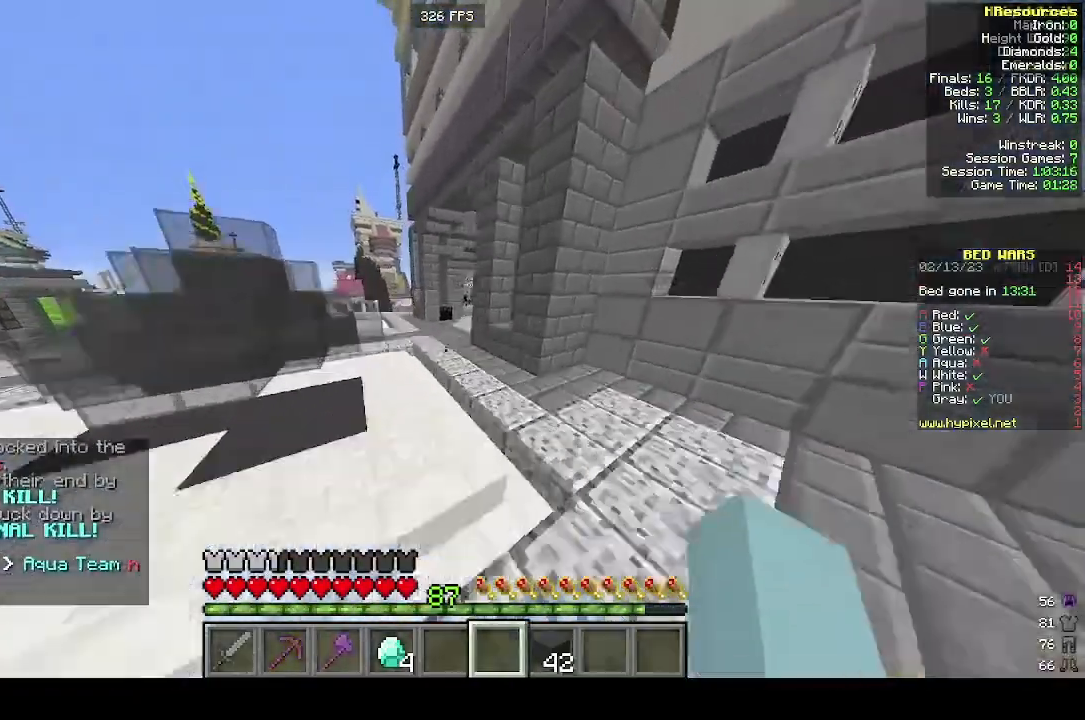
{"keys": ["w"], "mouse": [], "events": []}
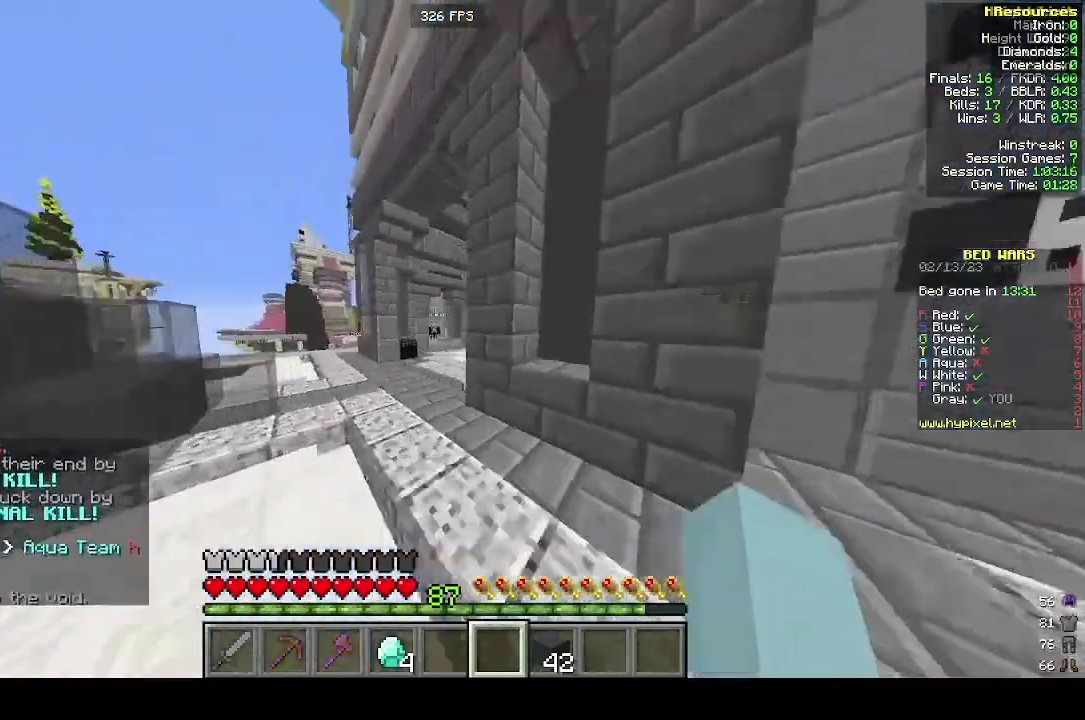
{"keys": ["w"], "mouse": [], "events": []}
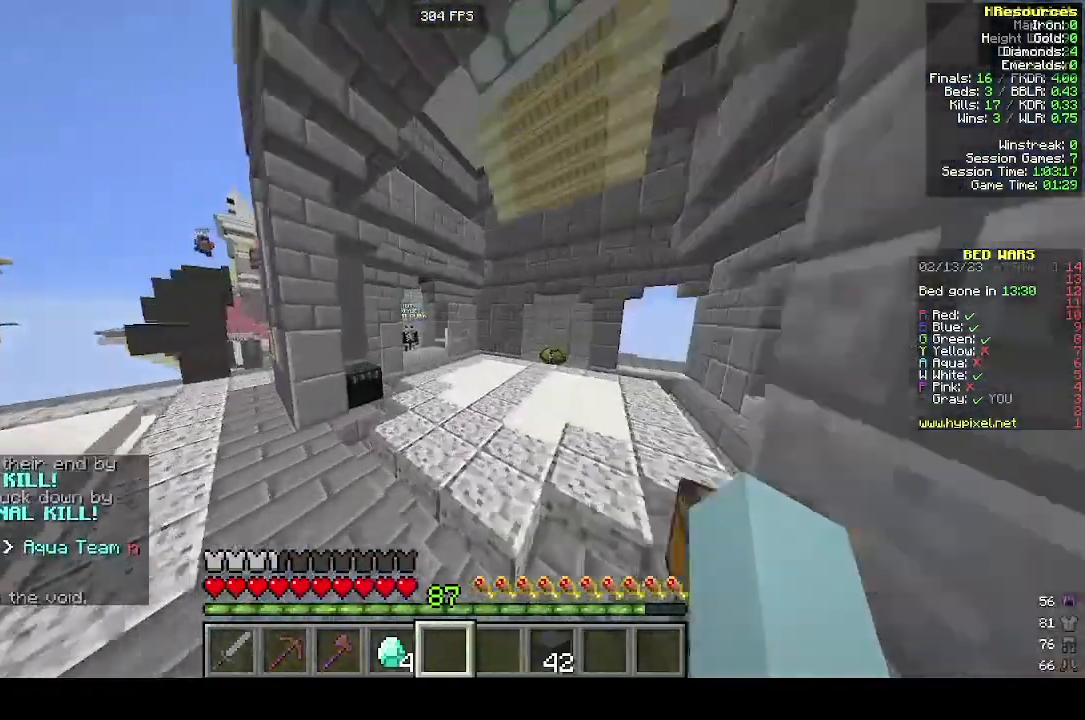
{"keys": ["w"], "mouse": [], "events": []}
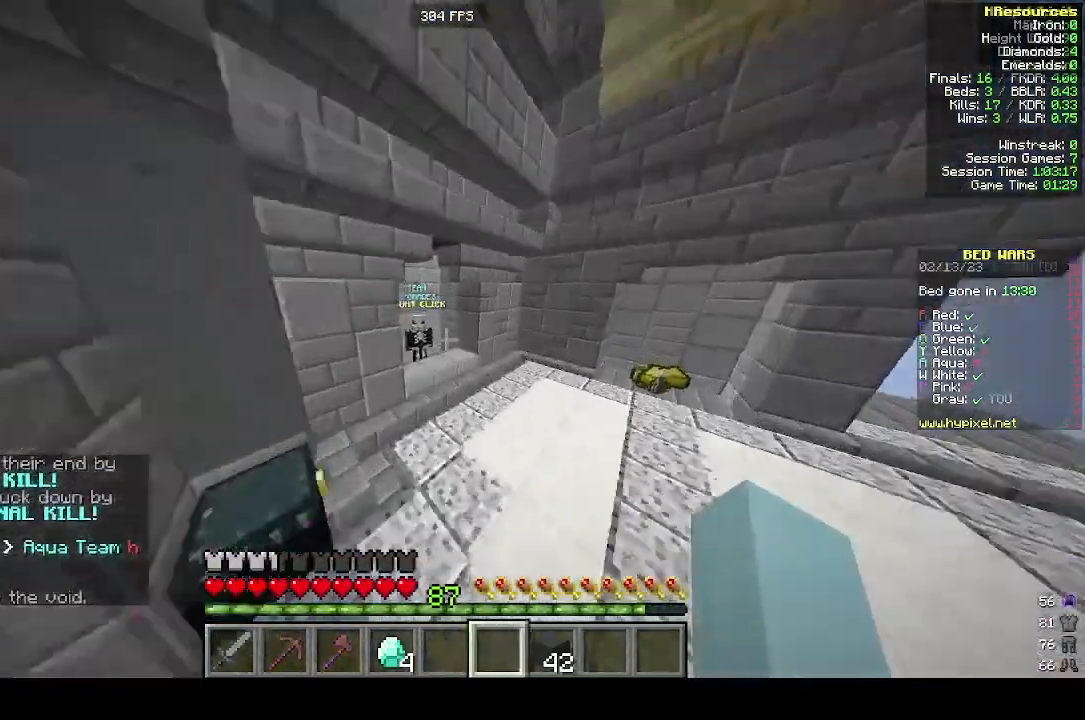
{"keys": ["w"], "mouse": [], "events": []}
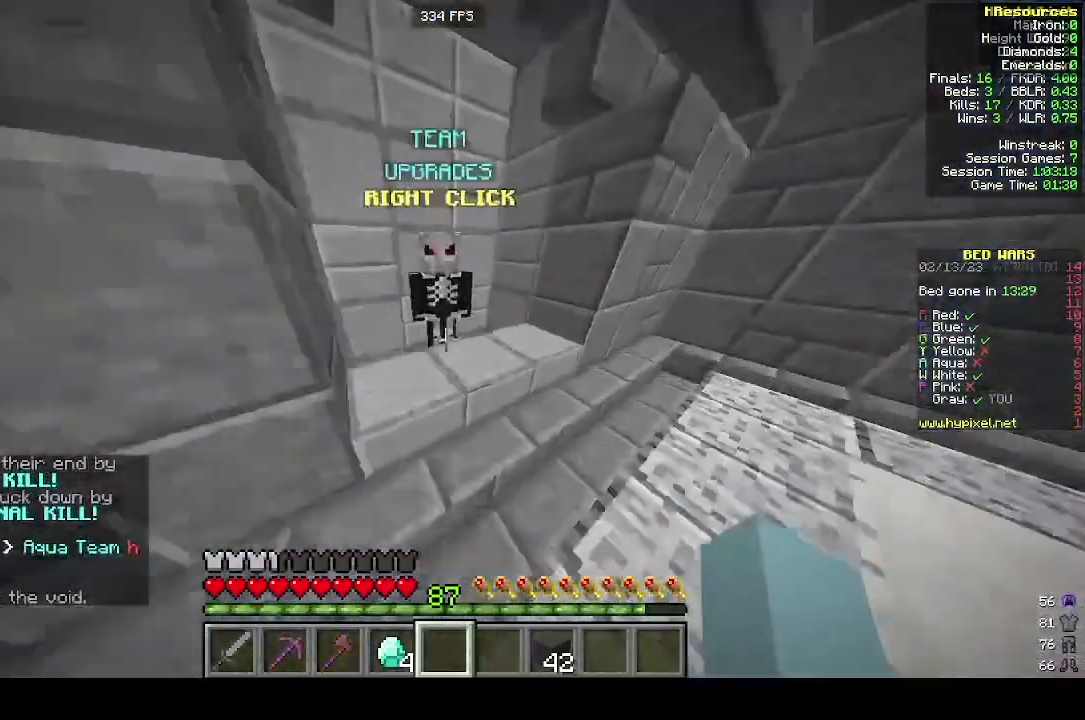
{"keys": [], "mouse": []}
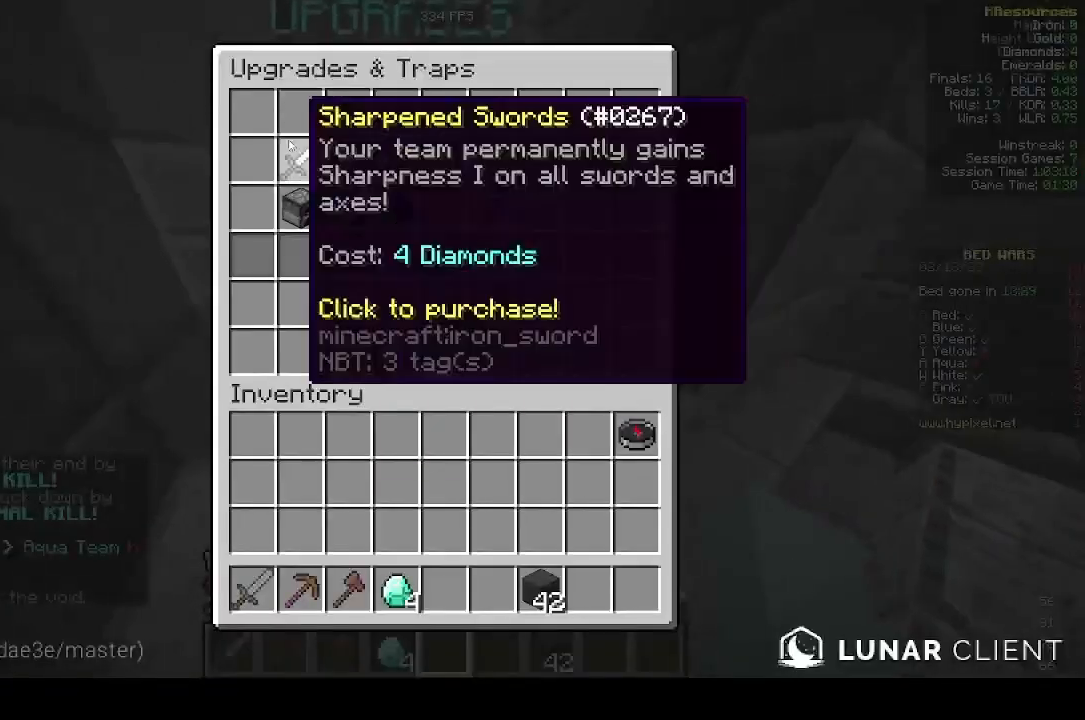
{"keys": ["w"], "mouse": [], "events": [[500, "w", "down"]]}
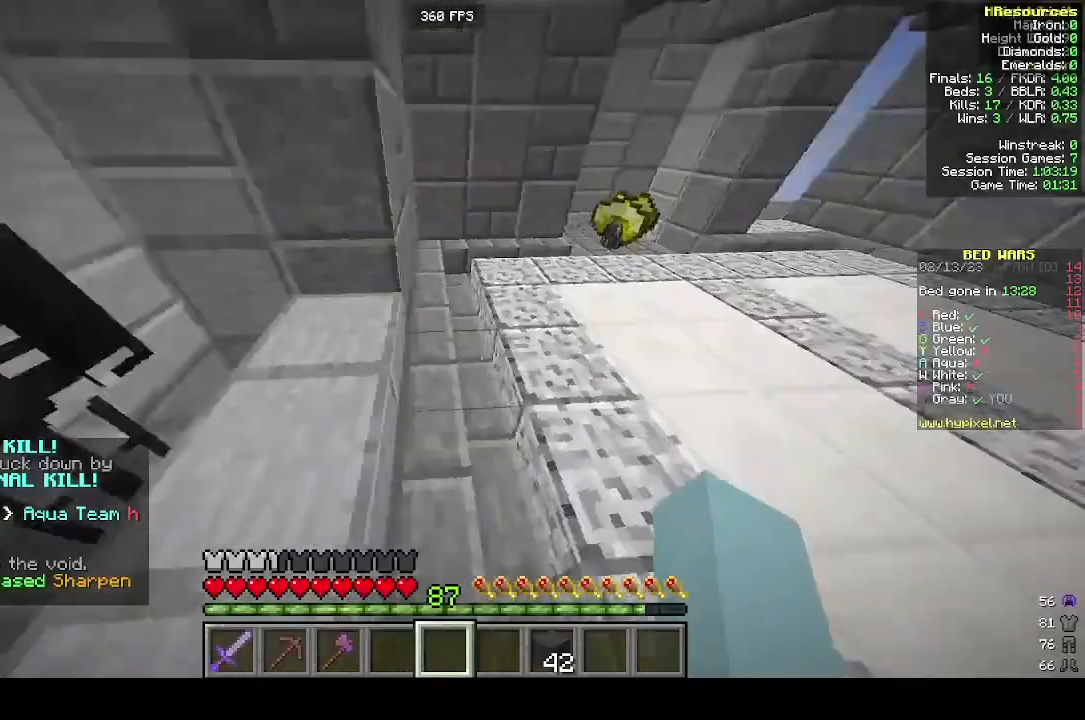
{"keys": ["w"], "mouse": [], "events": []}
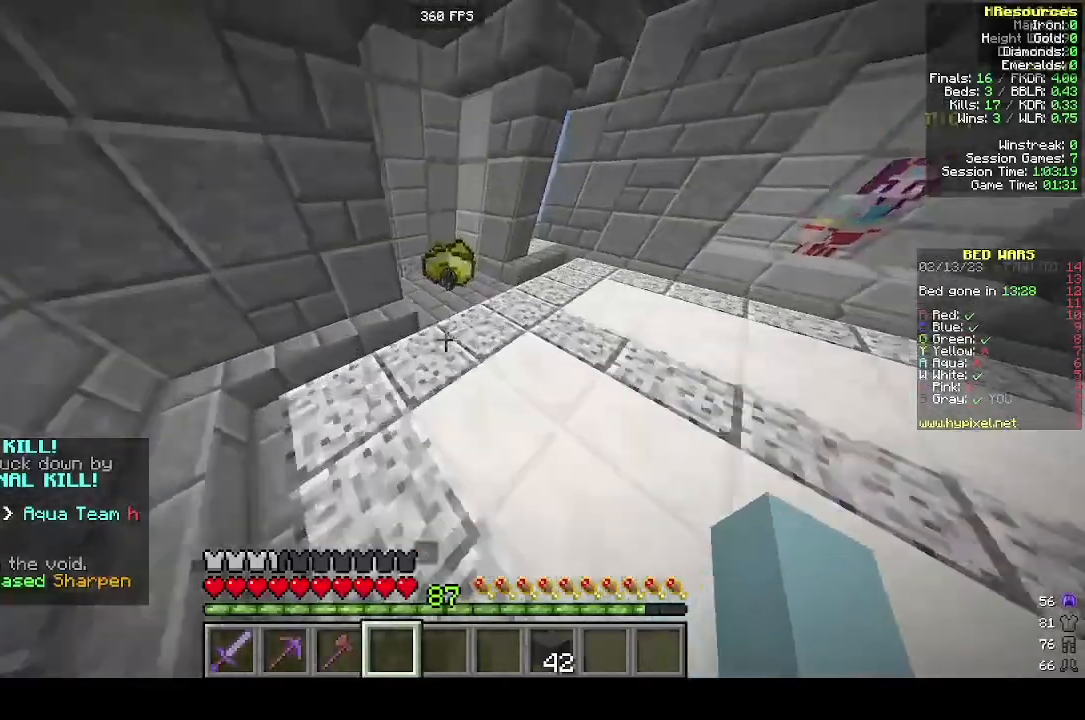
{"keys": ["w"], "mouse": [], "events": [[333, "a", "down"], [500, "a", "up"]]}
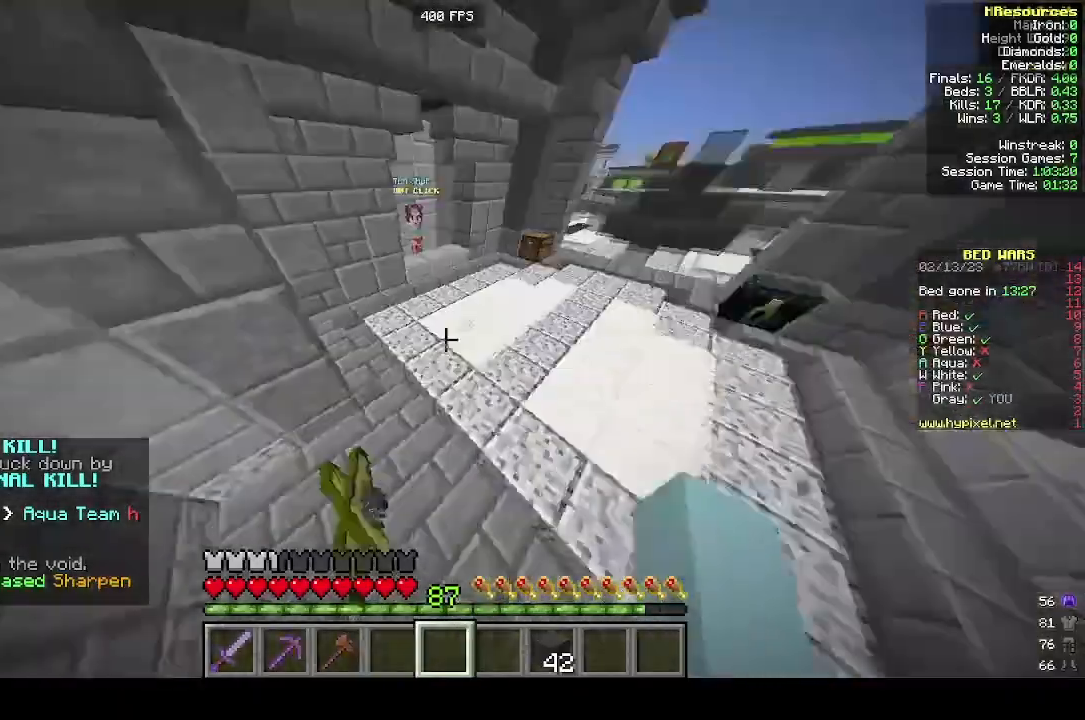
{"keys": ["w"], "mouse": [], "events": []}
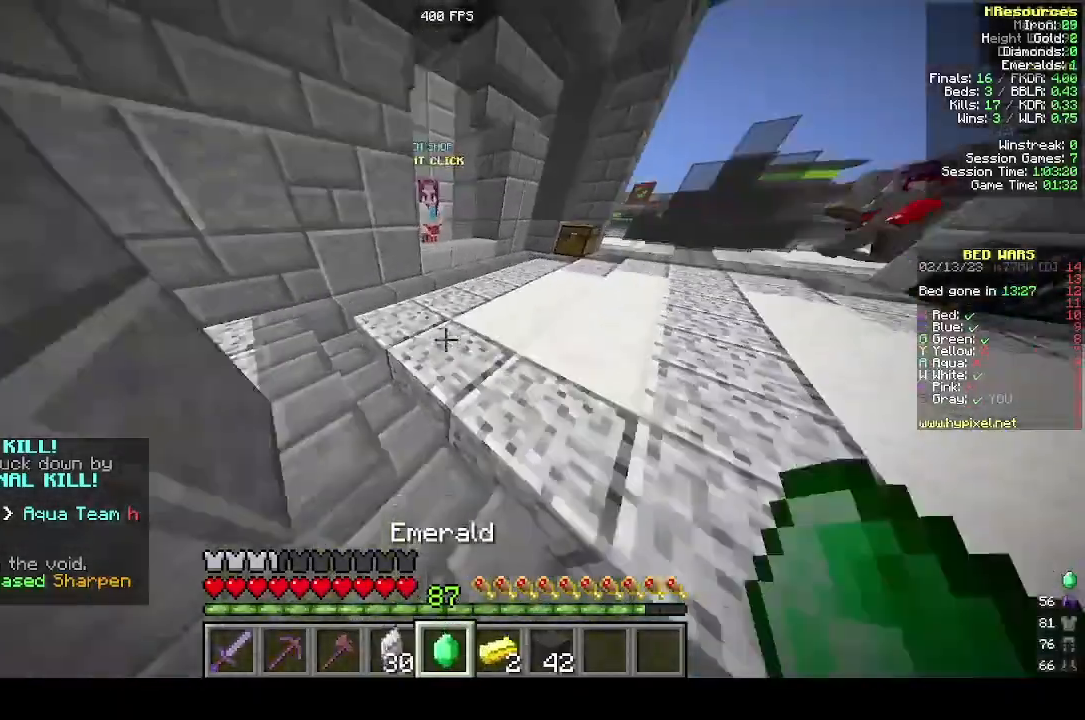
{"keys": ["d", "w"], "mouse": [], "events": [[500, "d", "down"]]}